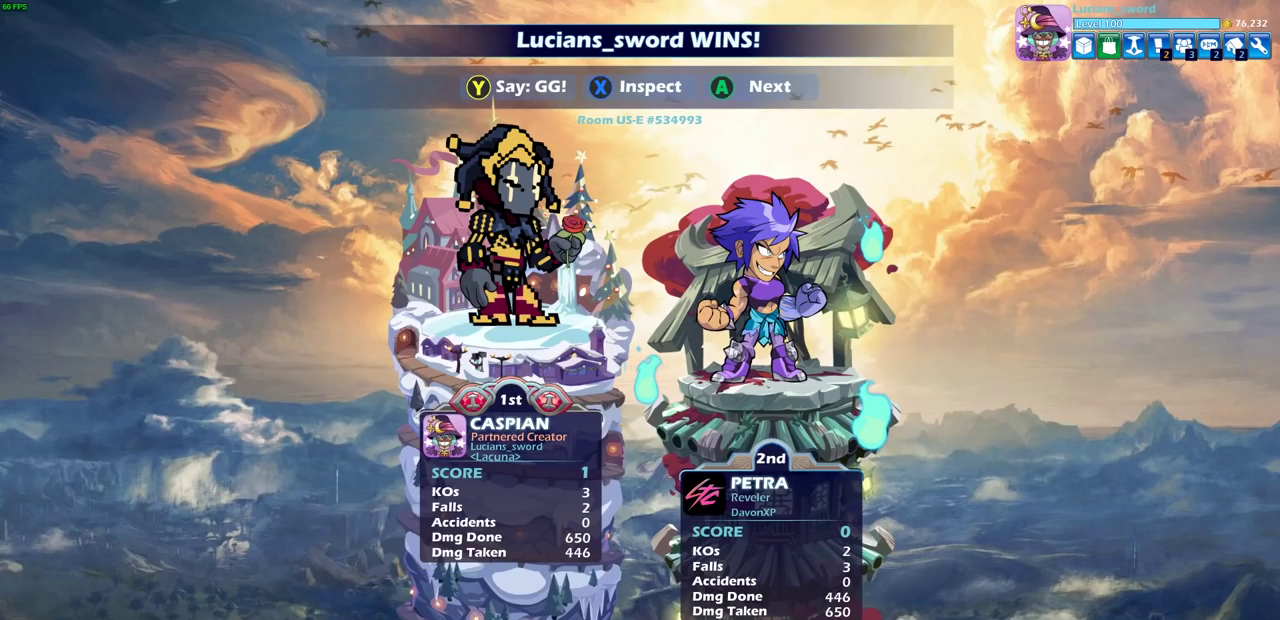
Gameplay with a controller (PlayStation layout); each line is a JSON object with the inputs held at the frame after it (dt_ms = milliseconds from this image to that frame). "events" lists button and stick changes between this image and that frame as [ms after this image, input, new state], when the widget could be followed in between. This document gives stick clicks only as held states, not as events.
{"dt_ms": 500, "buttons": [], "left_stick": "center", "right_stick": "center", "events": []}
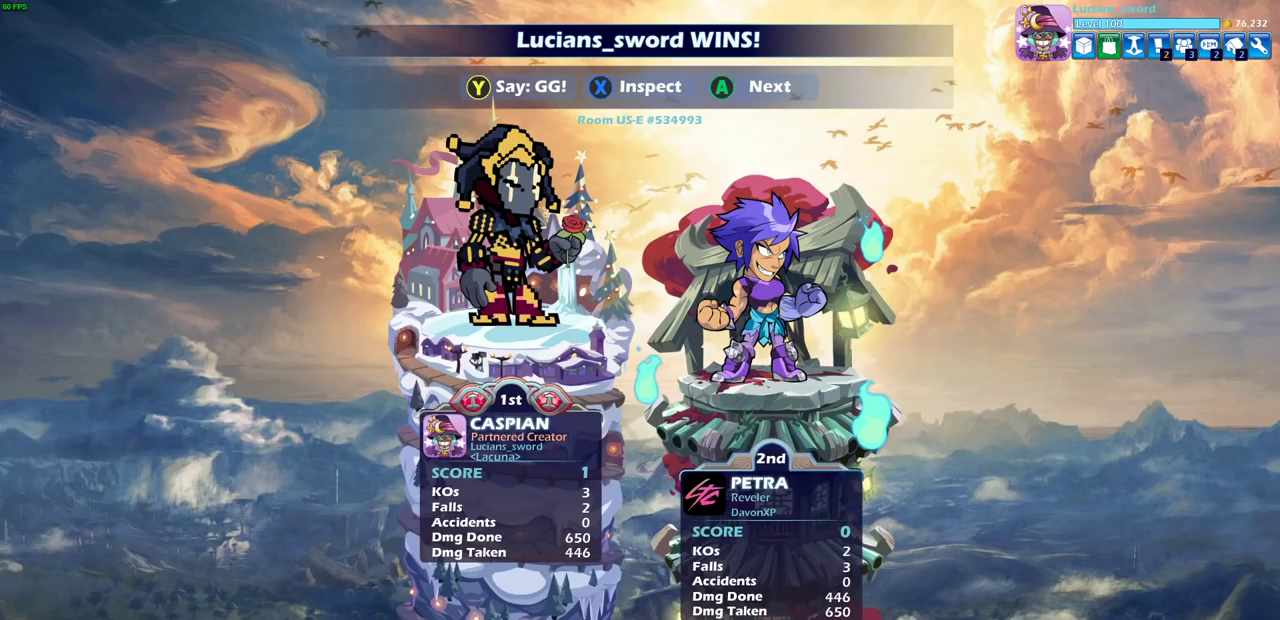
{"dt_ms": 500, "buttons": [], "left_stick": "center", "right_stick": "center", "events": []}
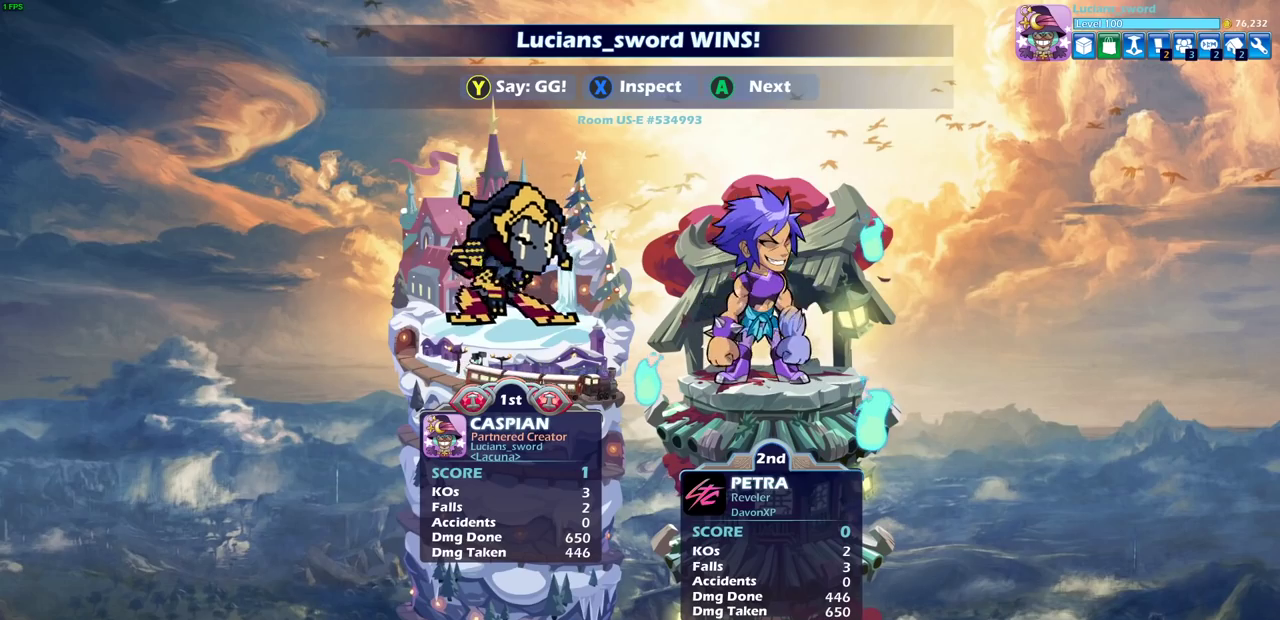
{"dt_ms": 500, "buttons": ["TRIANGLE"], "left_stick": "center", "right_stick": "center", "events": [[333, "TRIANGLE", "down"], [433, "TRIANGLE", "up"], [483, "TRIANGLE", "down"]]}
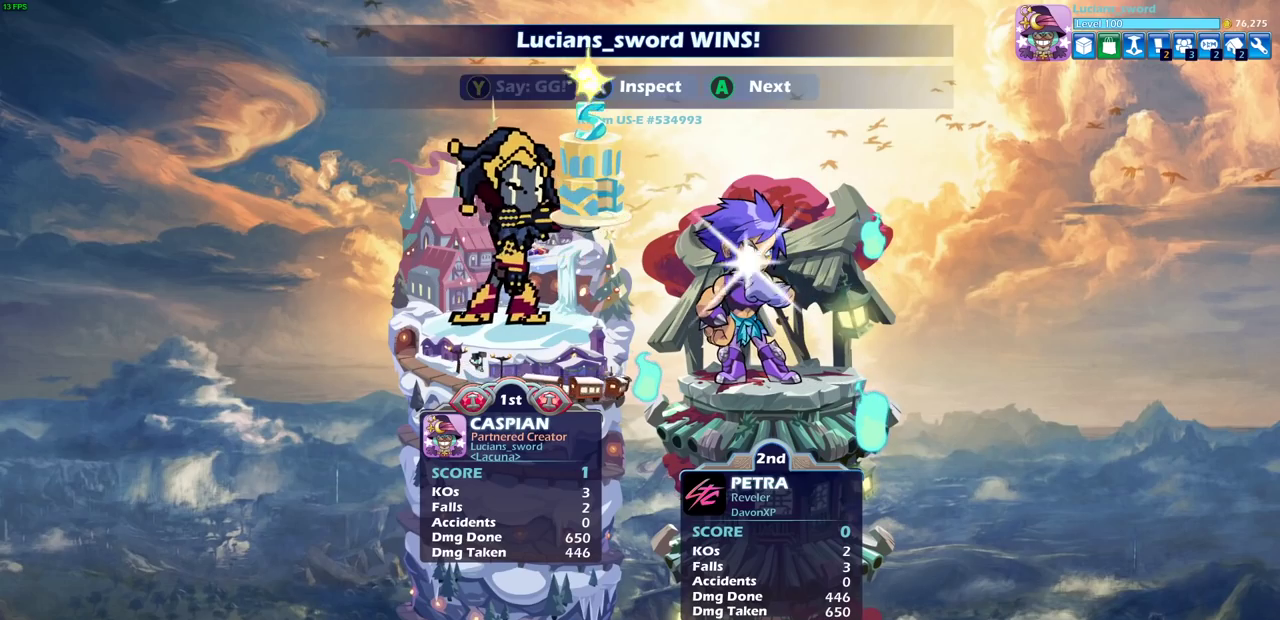
{"dt_ms": 500, "buttons": [], "left_stick": "center", "right_stick": "center", "events": [[100, "TRIANGLE", "up"], [150, "TRIANGLE", "down"], [267, "TRIANGLE", "up"], [350, "TRIANGLE", "down"], [483, "TRIANGLE", "up"]]}
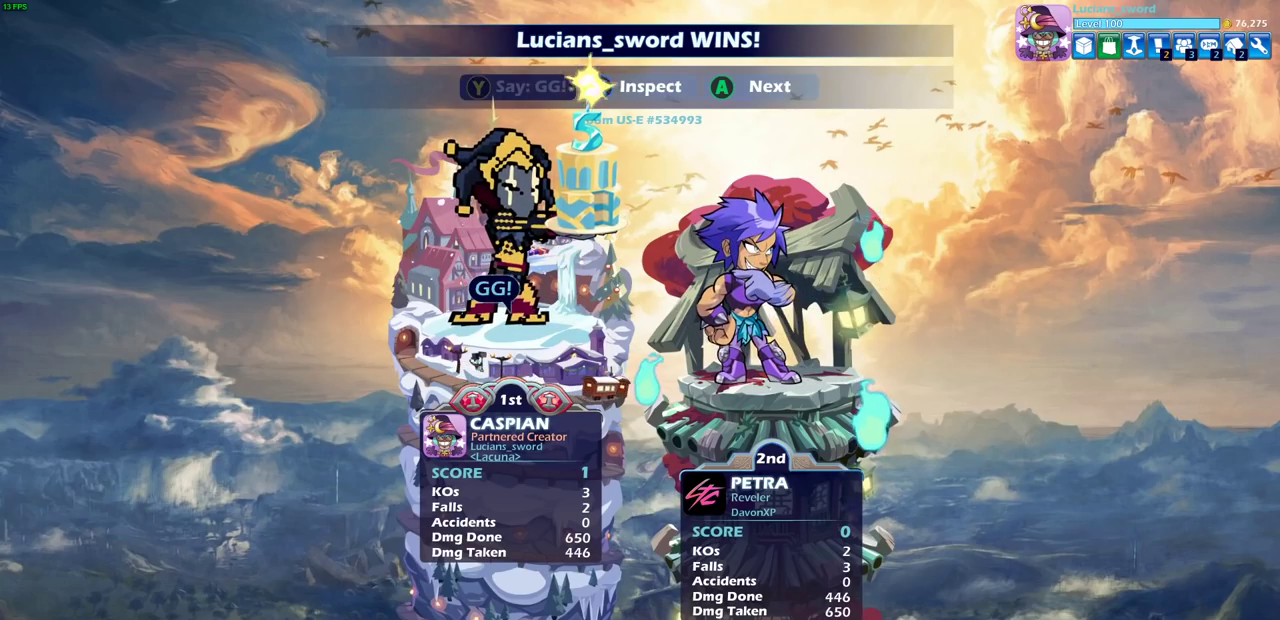
{"dt_ms": 500, "buttons": [], "left_stick": "center", "right_stick": "center", "events": []}
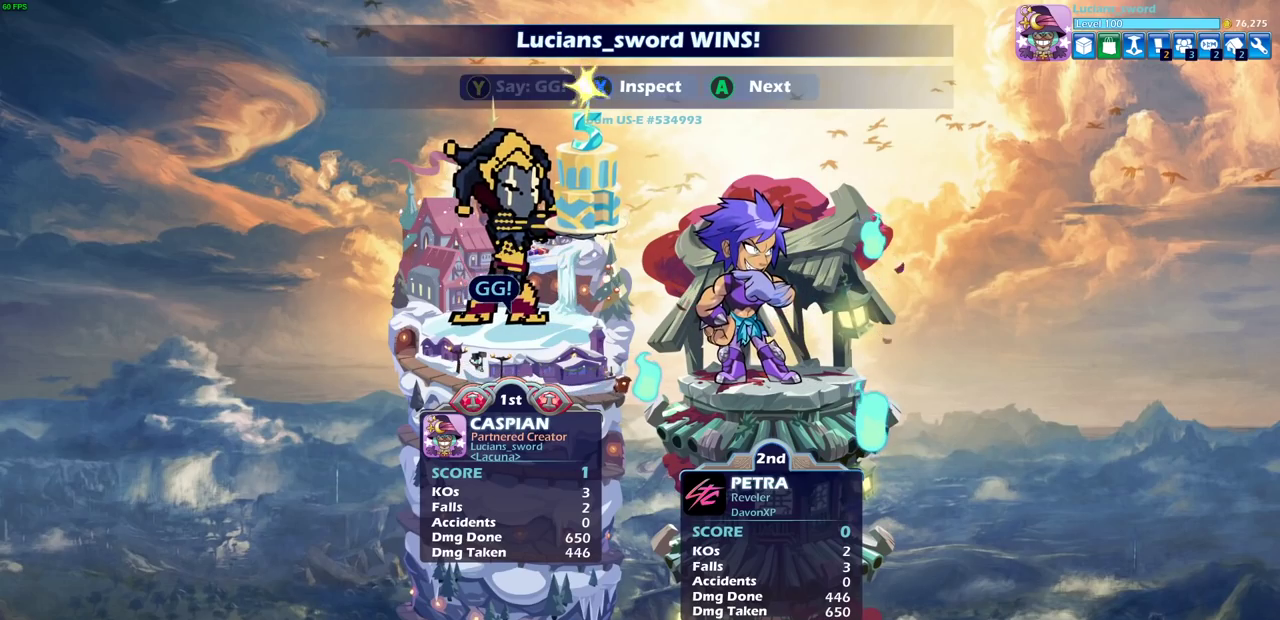
{"dt_ms": 500, "buttons": [], "left_stick": "center", "right_stick": "center", "events": []}
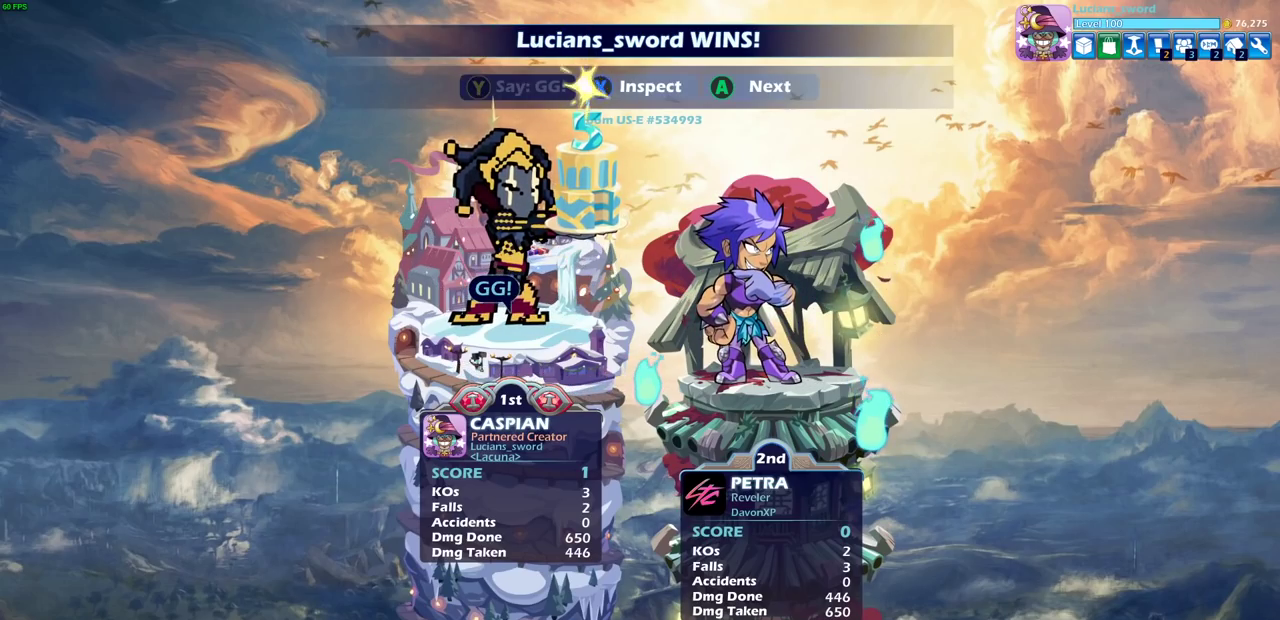
{"dt_ms": 500, "buttons": [], "left_stick": "center", "right_stick": "center", "events": []}
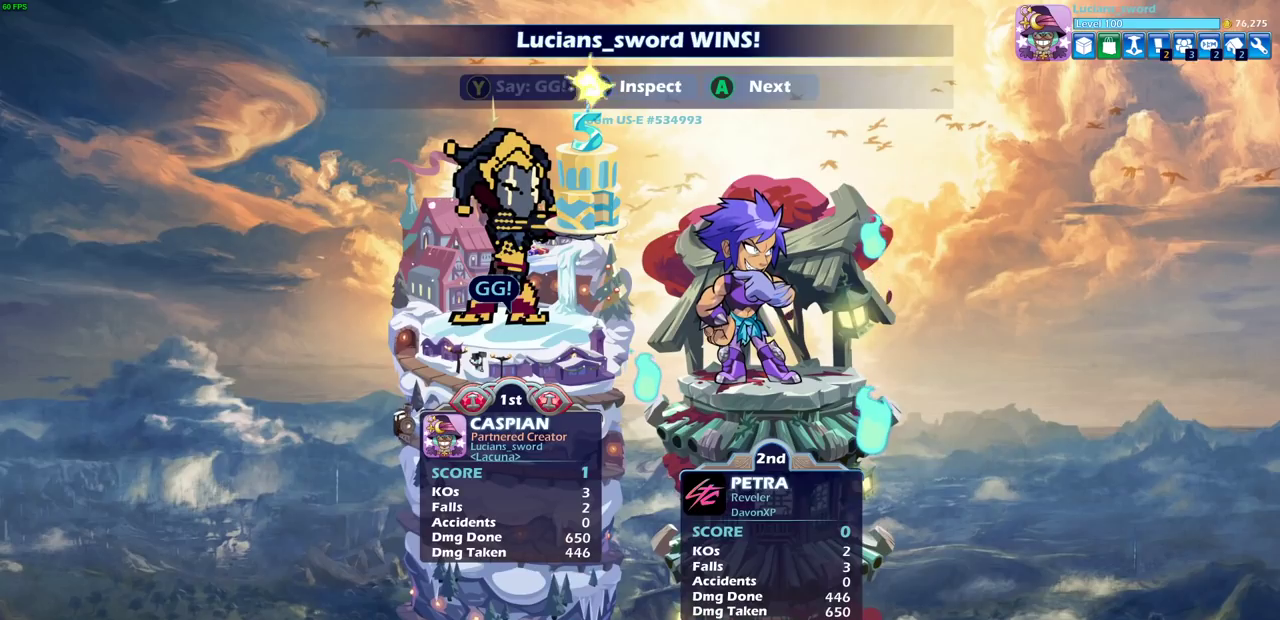
{"dt_ms": 500, "buttons": [], "left_stick": "center", "right_stick": "center", "events": []}
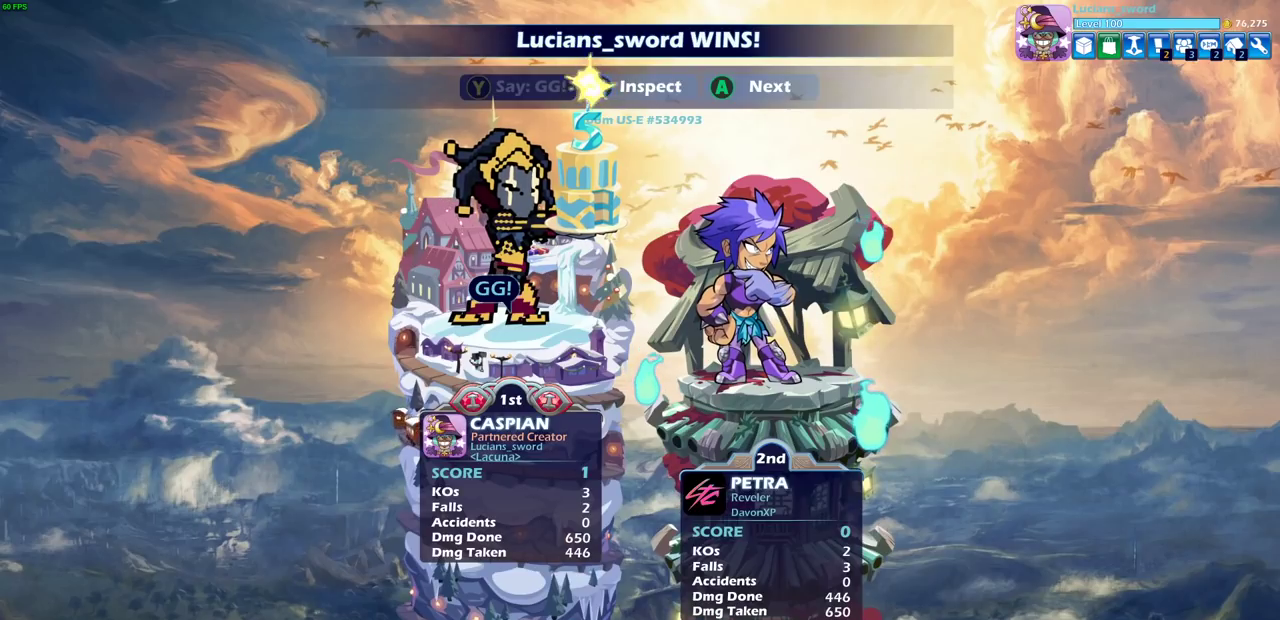
{"dt_ms": 500, "buttons": [], "left_stick": "center", "right_stick": "center", "events": []}
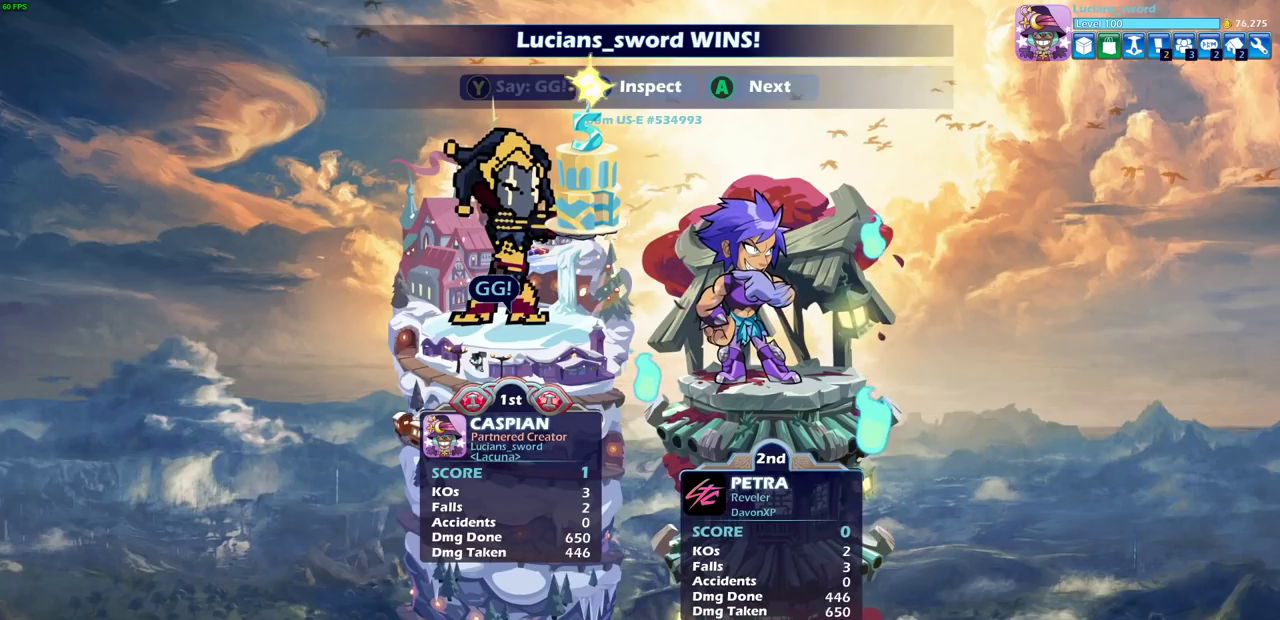
{"dt_ms": 500, "buttons": [], "left_stick": "center", "right_stick": "center", "events": []}
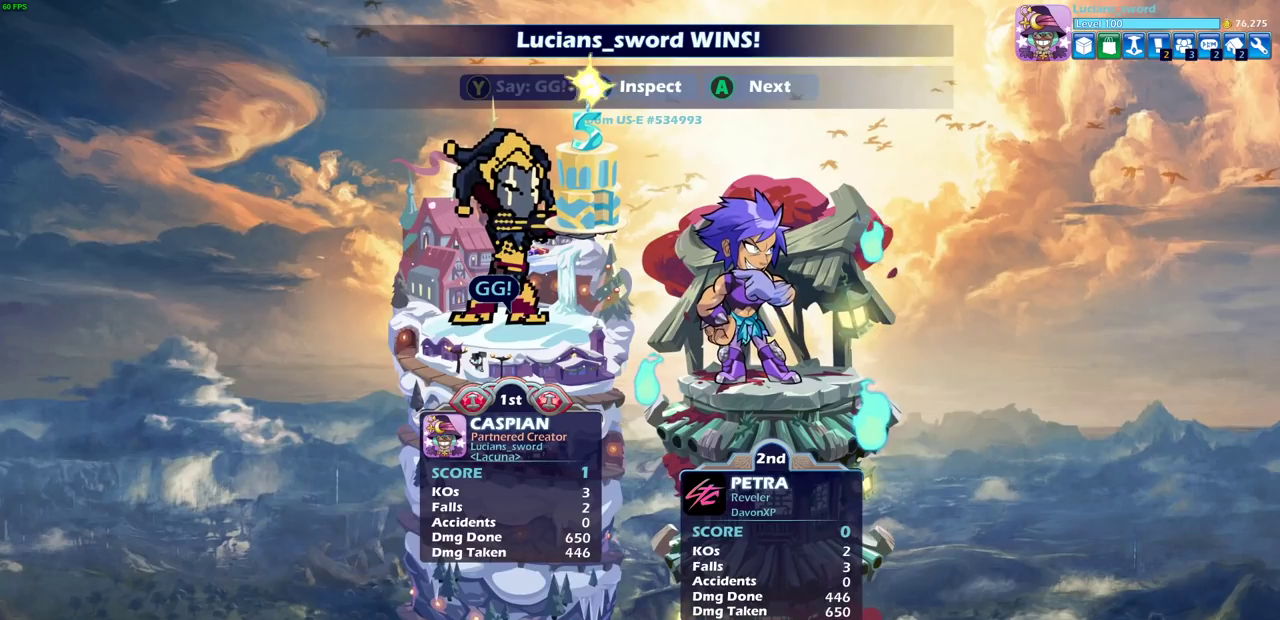
{"dt_ms": 500, "buttons": [], "left_stick": "center", "right_stick": "center", "events": []}
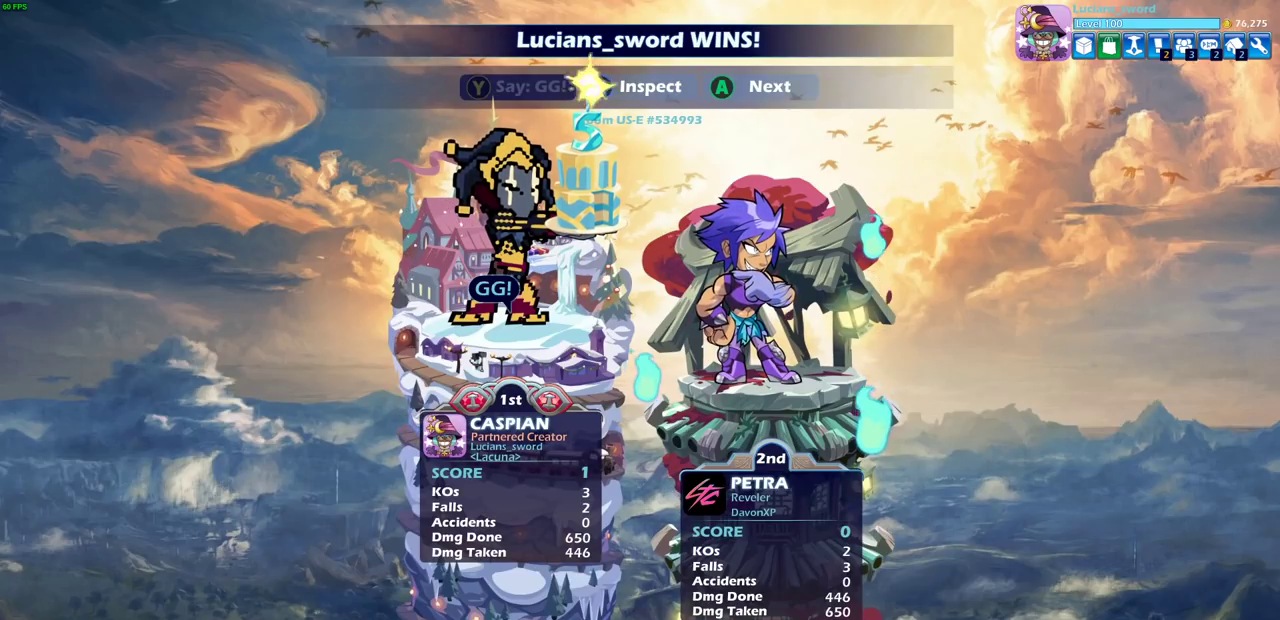
{"dt_ms": 300, "buttons": ["CROSS"], "left_stick": "center", "right_stick": "center", "events": [[267, "CROSS", "down"]]}
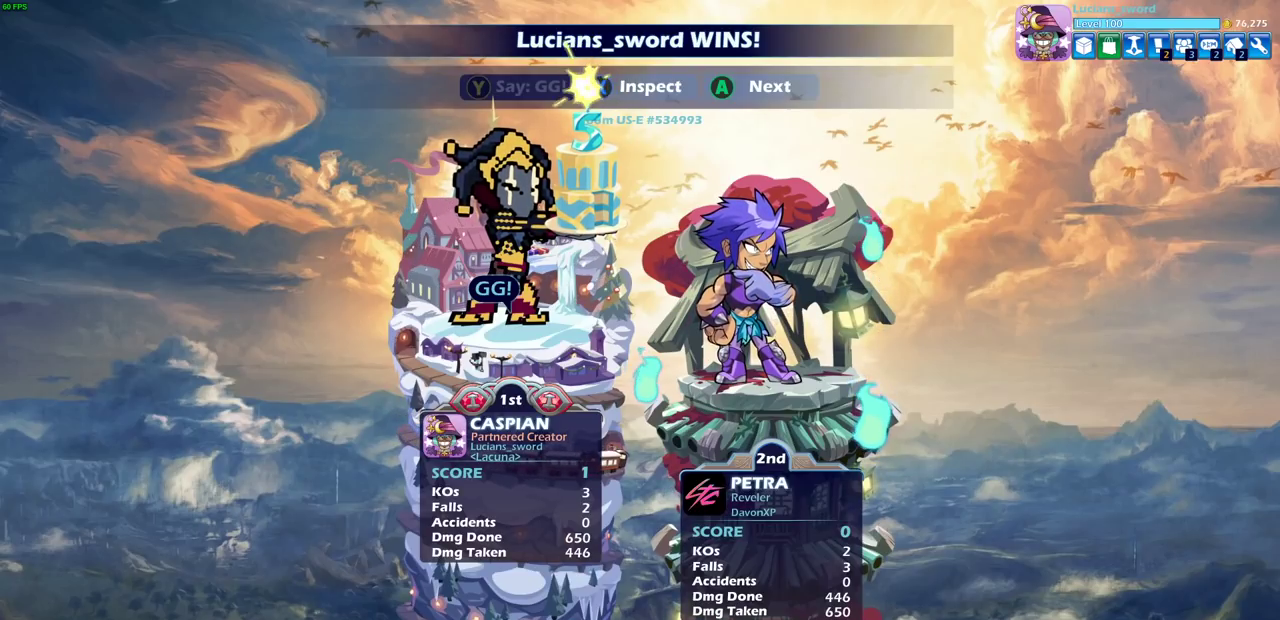
{"dt_ms": 700, "buttons": [], "left_stick": "center", "right_stick": "center", "events": [[83, "CROSS", "up"], [550, "CROSS", "down"], [700, "CROSS", "up"]]}
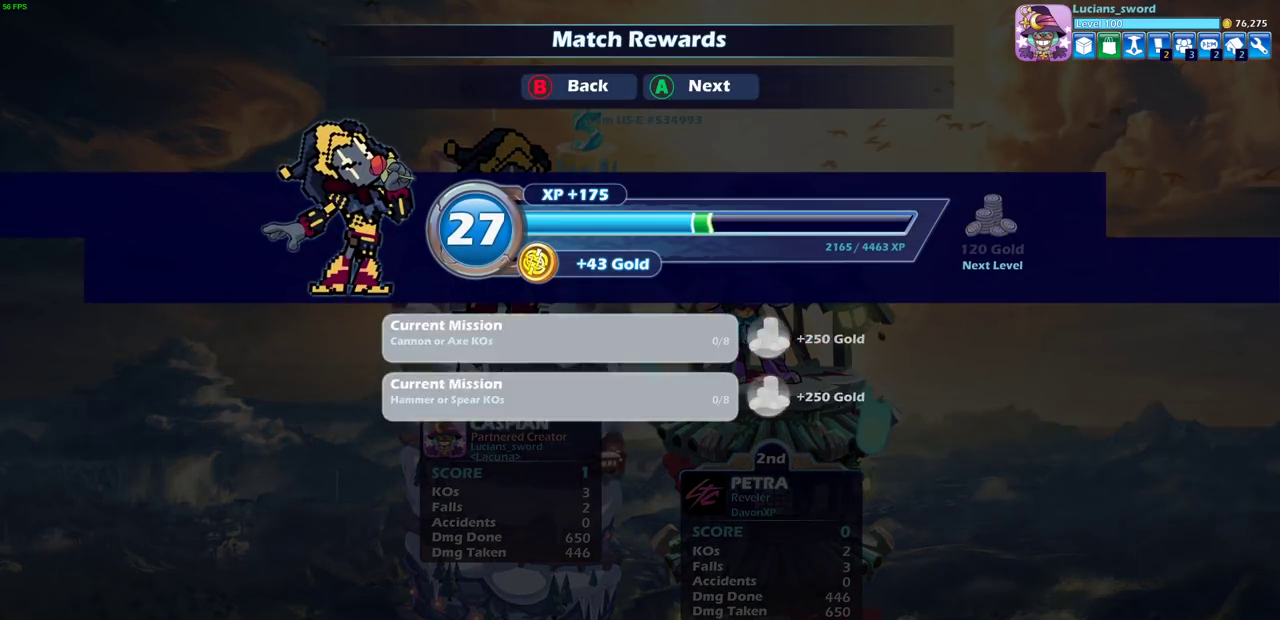
{"dt_ms": 600, "buttons": [], "left_stick": "center", "right_stick": "center", "events": [[250, "CROSS", "down"], [417, "CROSS", "up"]]}
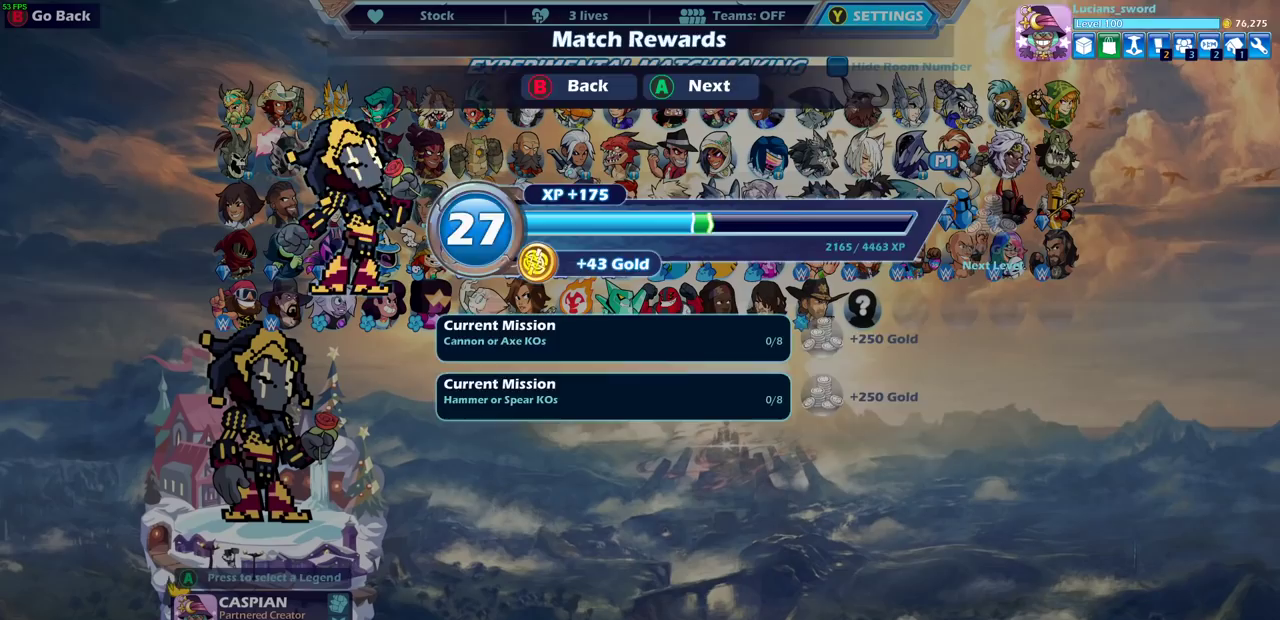
{"dt_ms": 400, "buttons": [], "left_stick": "center", "right_stick": "center", "events": []}
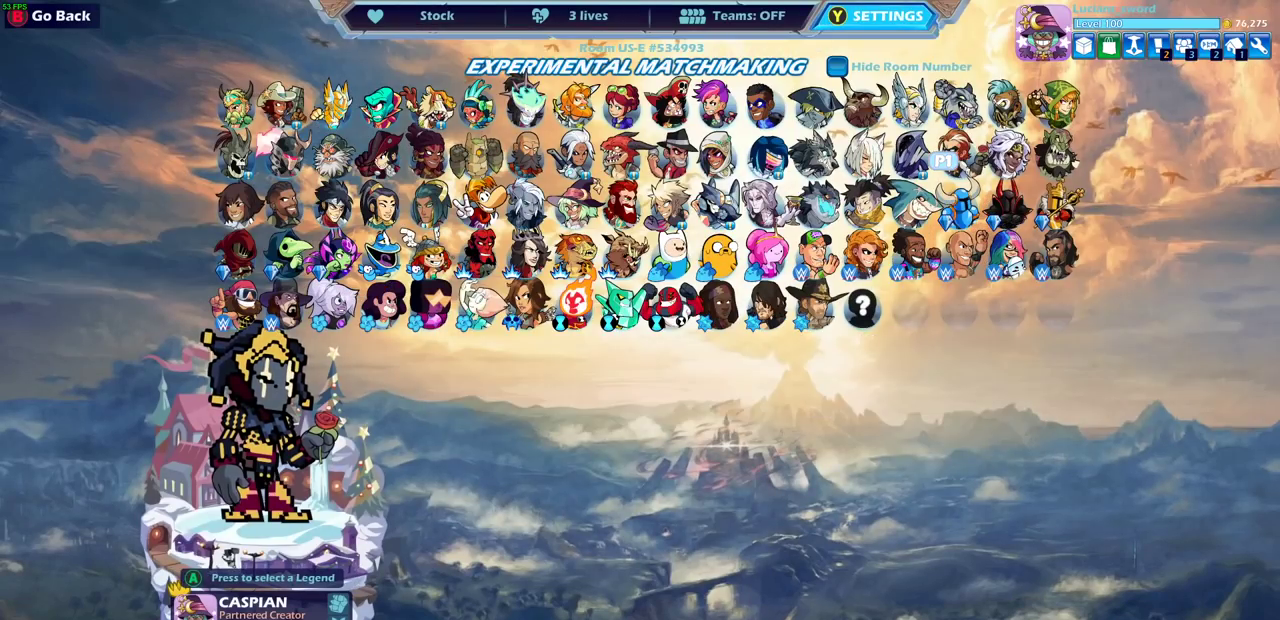
{"dt_ms": 500, "buttons": [], "left_stick": "center", "right_stick": "center", "events": [[400, "CROSS", "down"], [500, "CROSS", "up"]]}
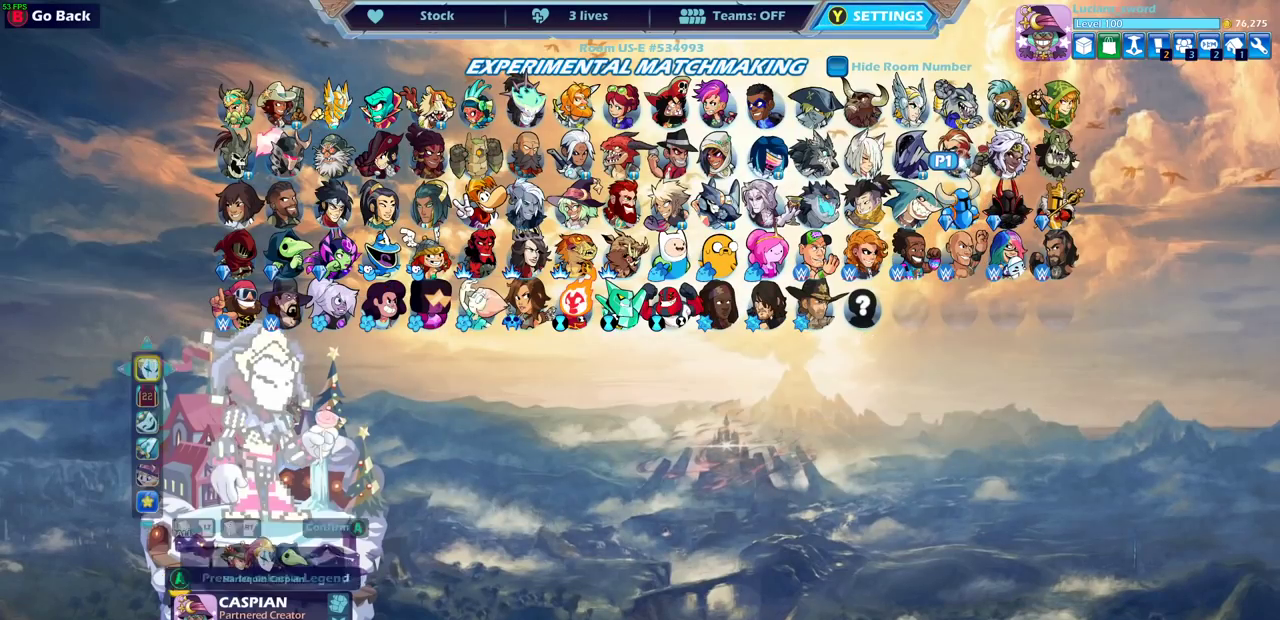
{"dt_ms": 500, "buttons": [], "left_stick": "center", "right_stick": "center", "events": []}
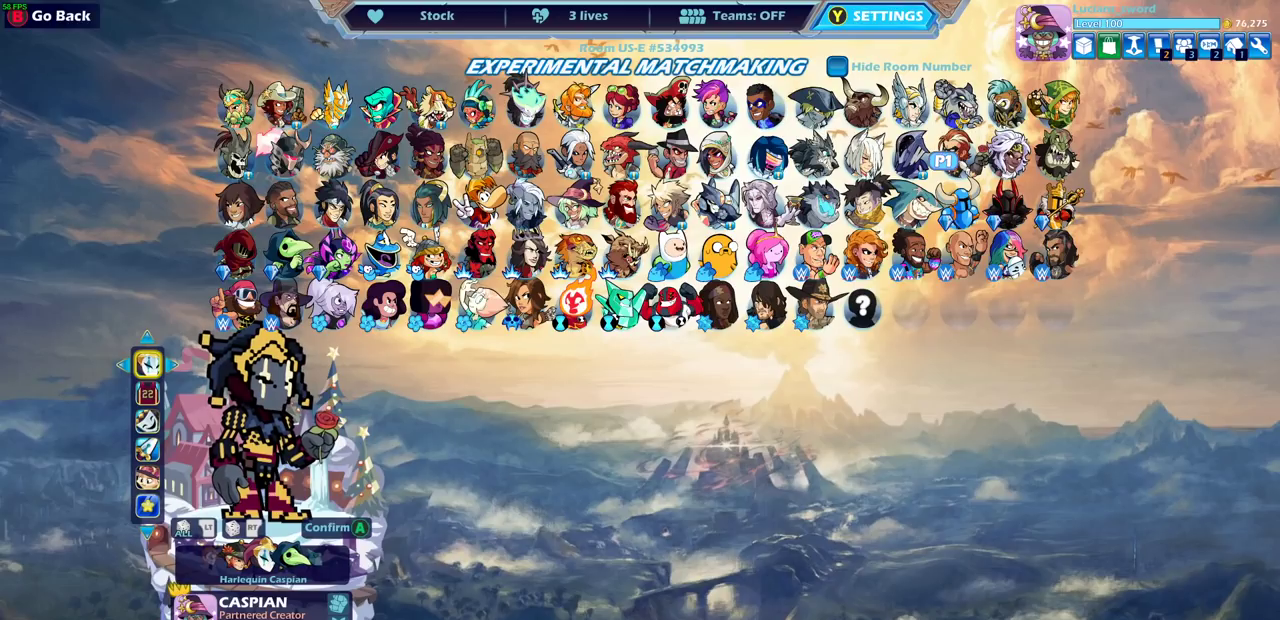
{"dt_ms": 500, "buttons": [], "left_stick": "center", "right_stick": "center", "events": [[200, "DPAD_DOWN", "down"], [283, "DPAD_DOWN", "up"]]}
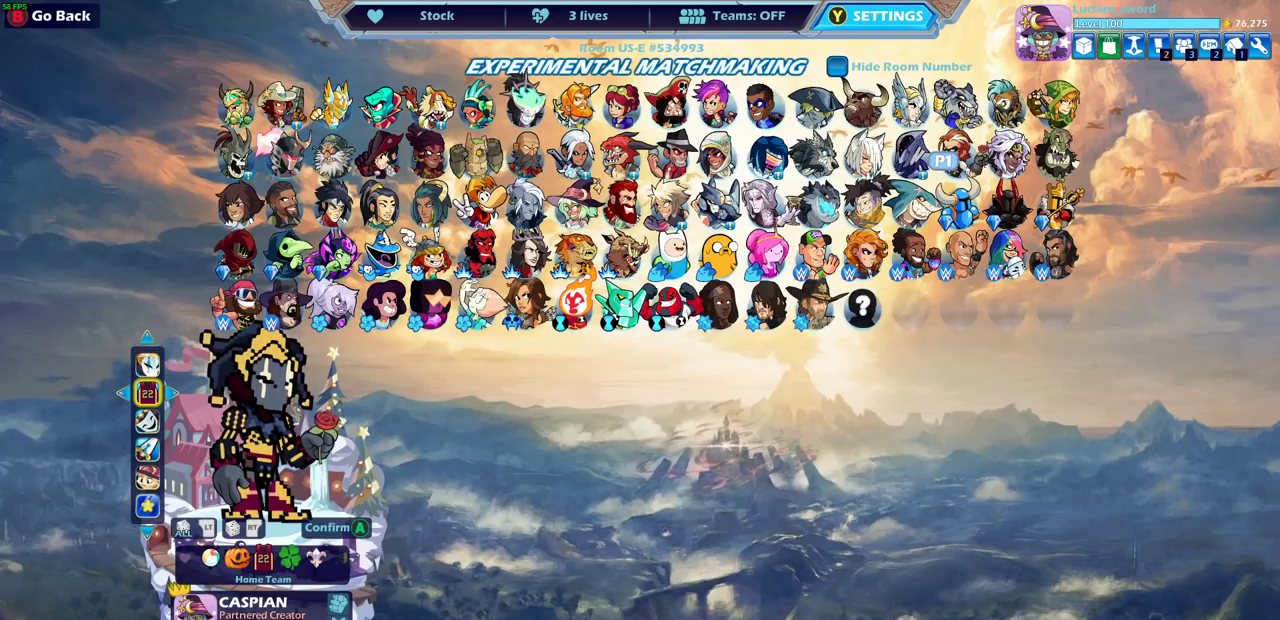
{"dt_ms": 500, "buttons": [], "left_stick": "center", "right_stick": "center", "events": [[17, "DPAD_LEFT", "down"], [133, "DPAD_LEFT", "up"]]}
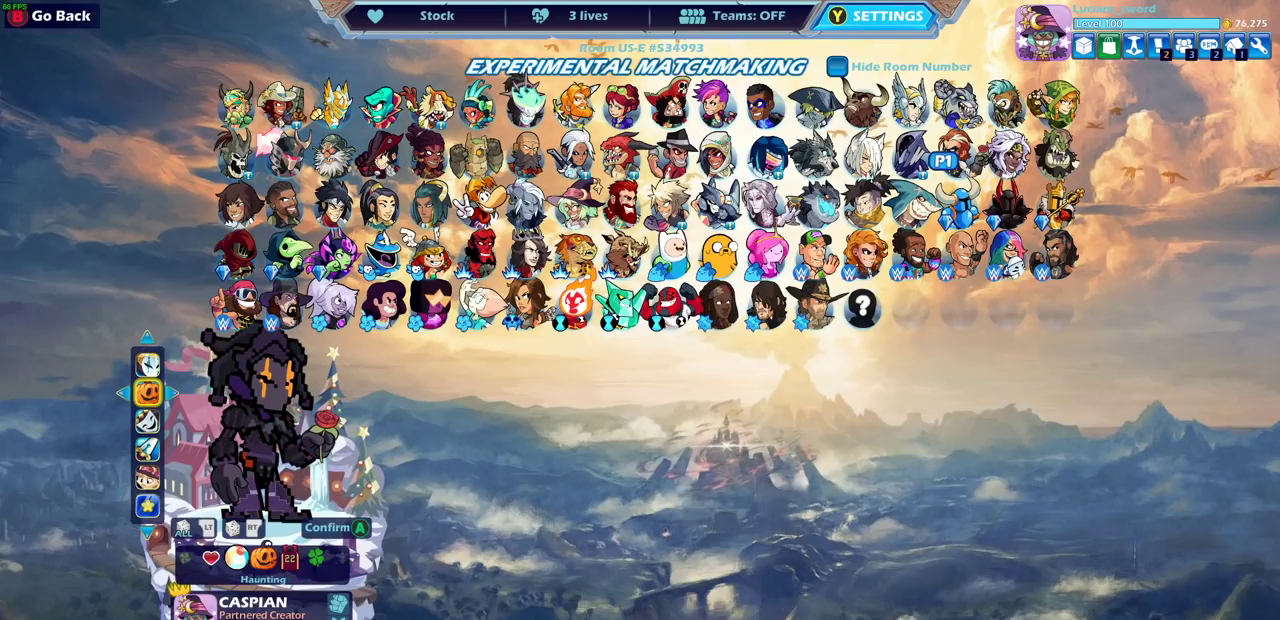
{"dt_ms": 500, "buttons": ["DPAD_LEFT"], "left_stick": "center", "right_stick": "center", "events": [[150, "DPAD_LEFT", "down"], [233, "DPAD_LEFT", "up"], [500, "DPAD_LEFT", "down"]]}
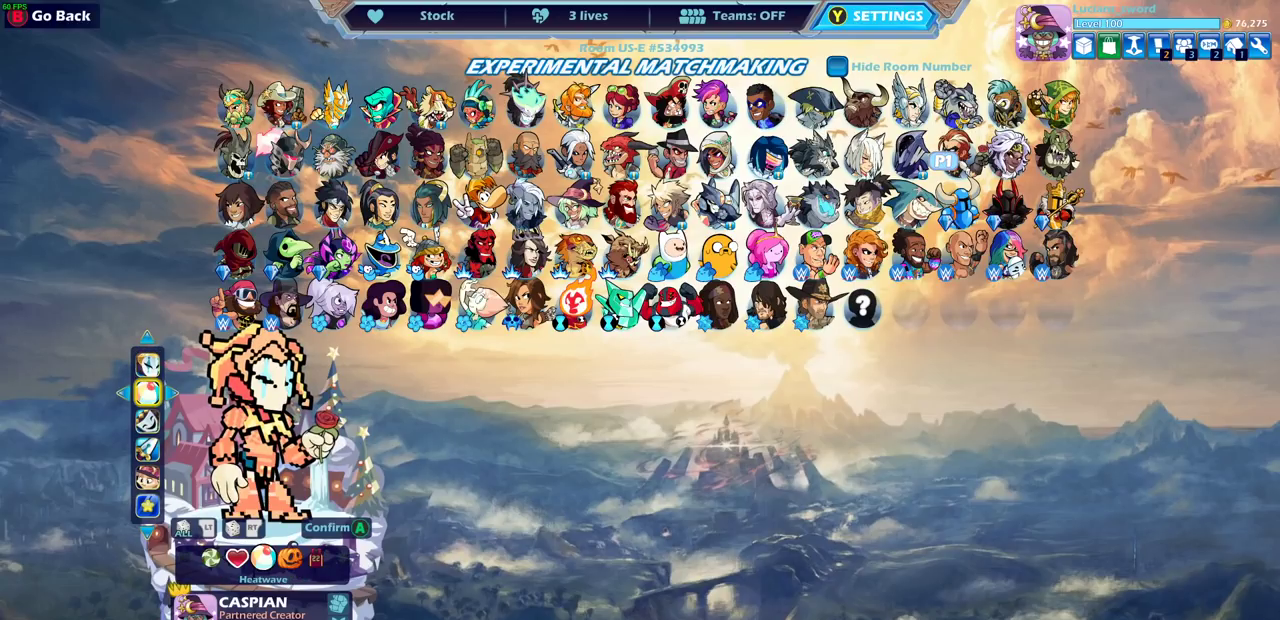
{"dt_ms": 500, "buttons": [], "left_stick": "center", "right_stick": "center", "events": [[117, "DPAD_LEFT", "up"], [317, "DPAD_LEFT", "down"], [417, "DPAD_LEFT", "up"]]}
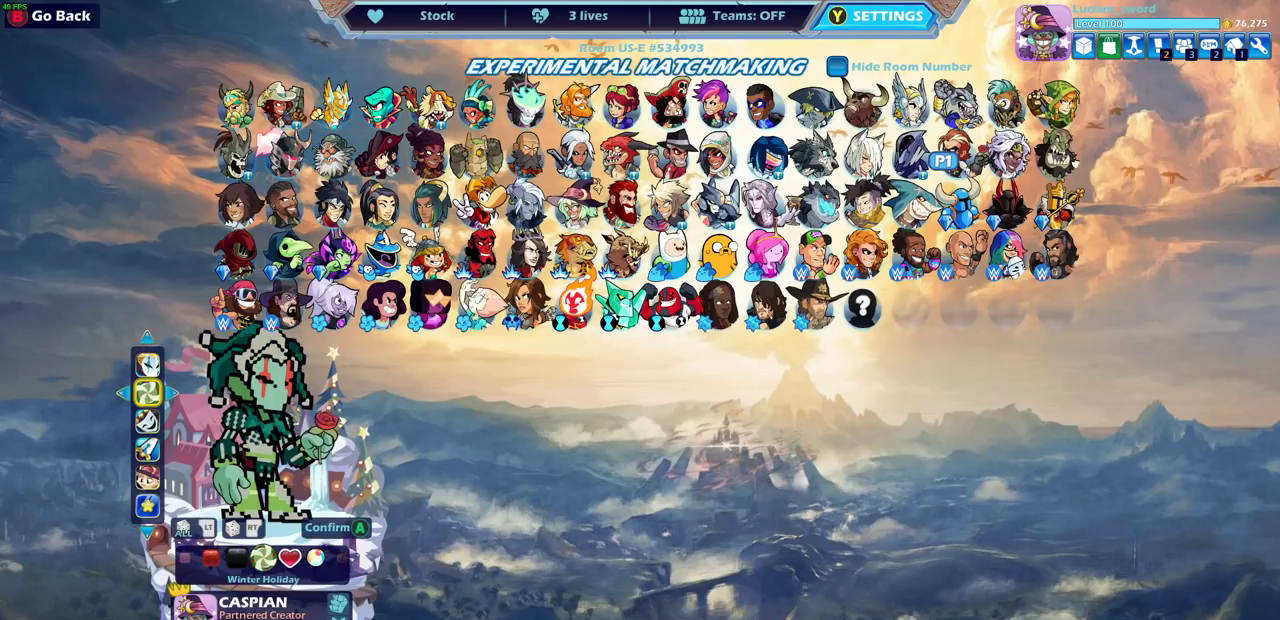
{"dt_ms": 500, "buttons": [], "left_stick": "center", "right_stick": "center", "events": [[350, "DPAD_RIGHT", "down"], [467, "DPAD_RIGHT", "up"]]}
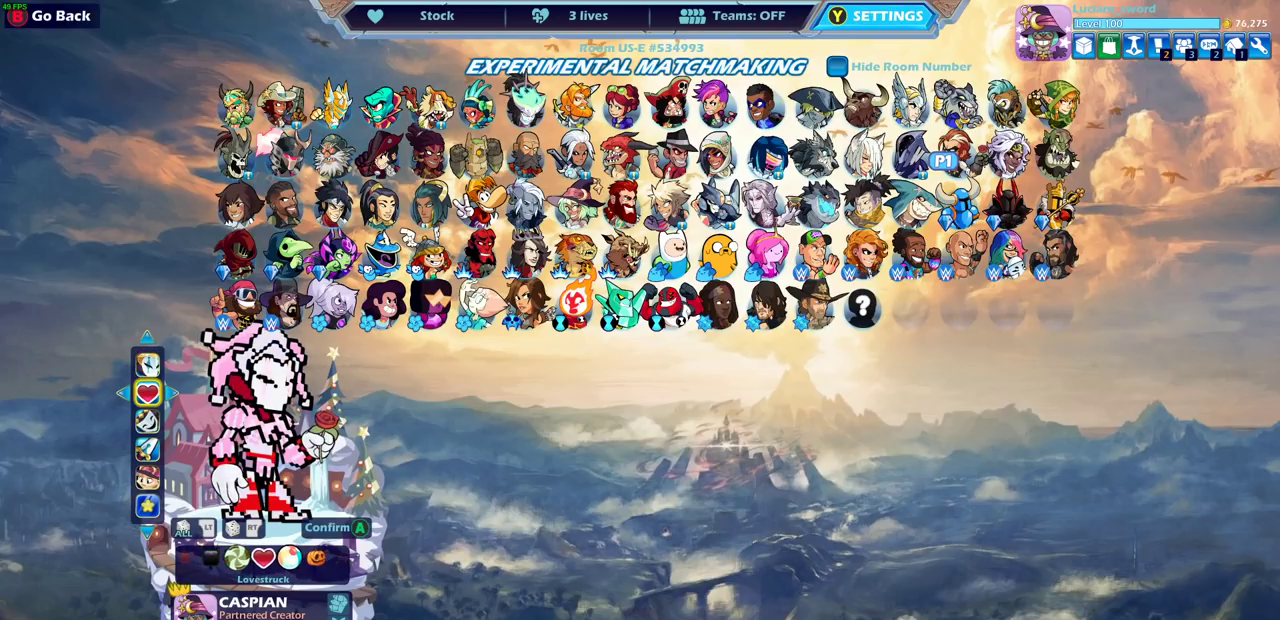
{"dt_ms": 300, "buttons": [], "left_stick": "center", "right_stick": "center", "events": [[167, "DPAD_LEFT", "down"], [300, "DPAD_LEFT", "up"]]}
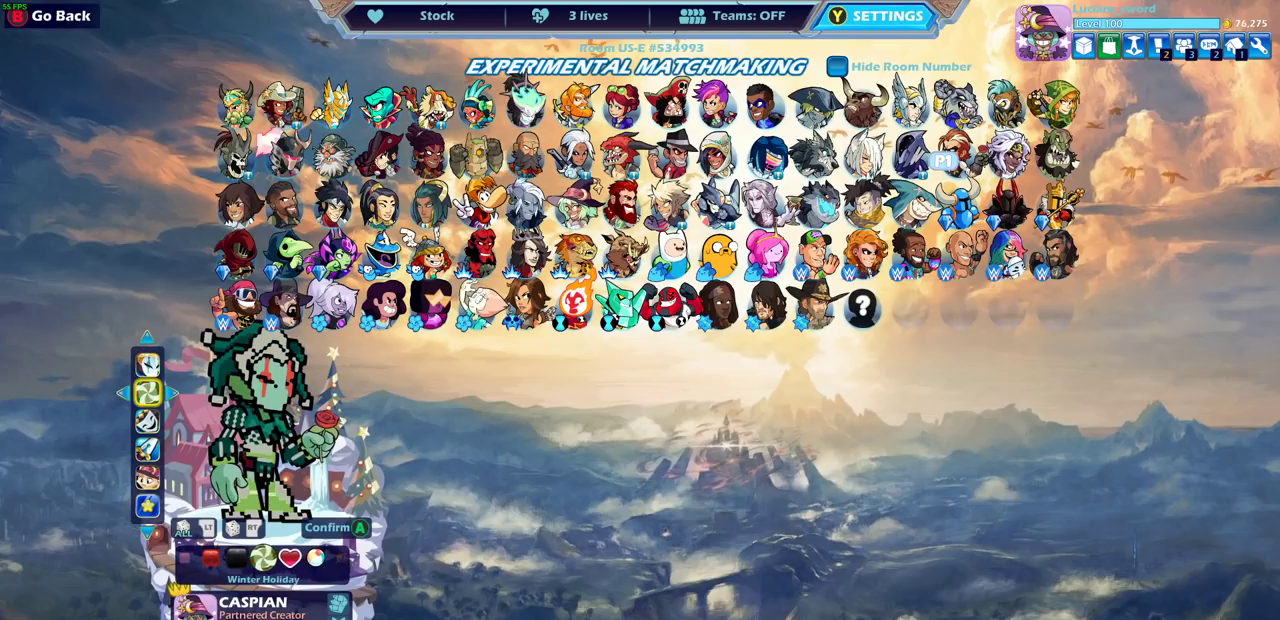
{"dt_ms": 700, "buttons": ["DPAD_LEFT"], "left_stick": "center", "right_stick": "center", "events": [[83, "DPAD_LEFT", "down"], [200, "DPAD_LEFT", "up"], [650, "DPAD_LEFT", "down"]]}
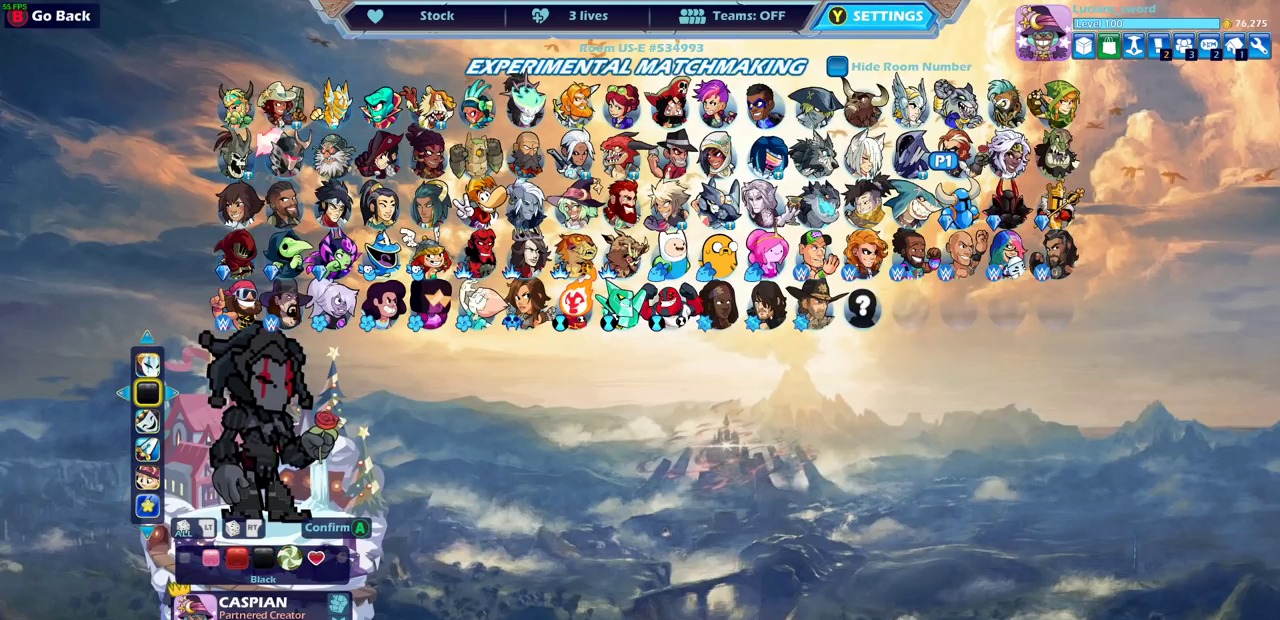
{"dt_ms": 500, "buttons": [], "left_stick": "center", "right_stick": "center", "events": [[67, "DPAD_LEFT", "up"]]}
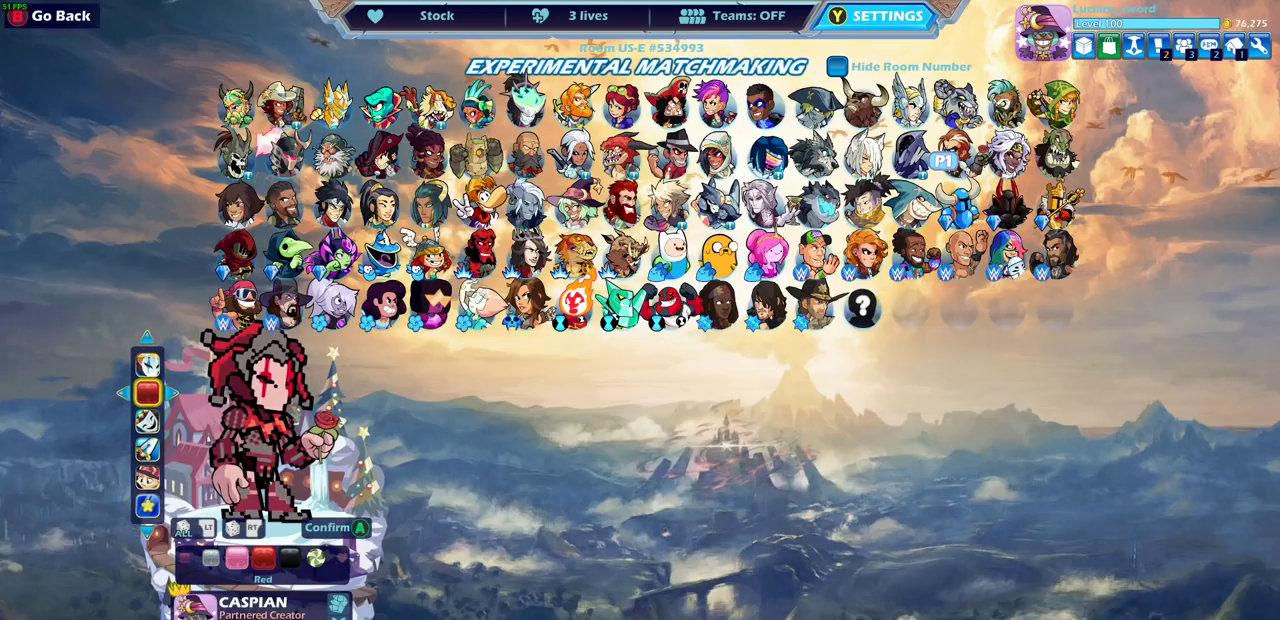
{"dt_ms": 500, "buttons": [], "left_stick": "center", "right_stick": "center", "events": []}
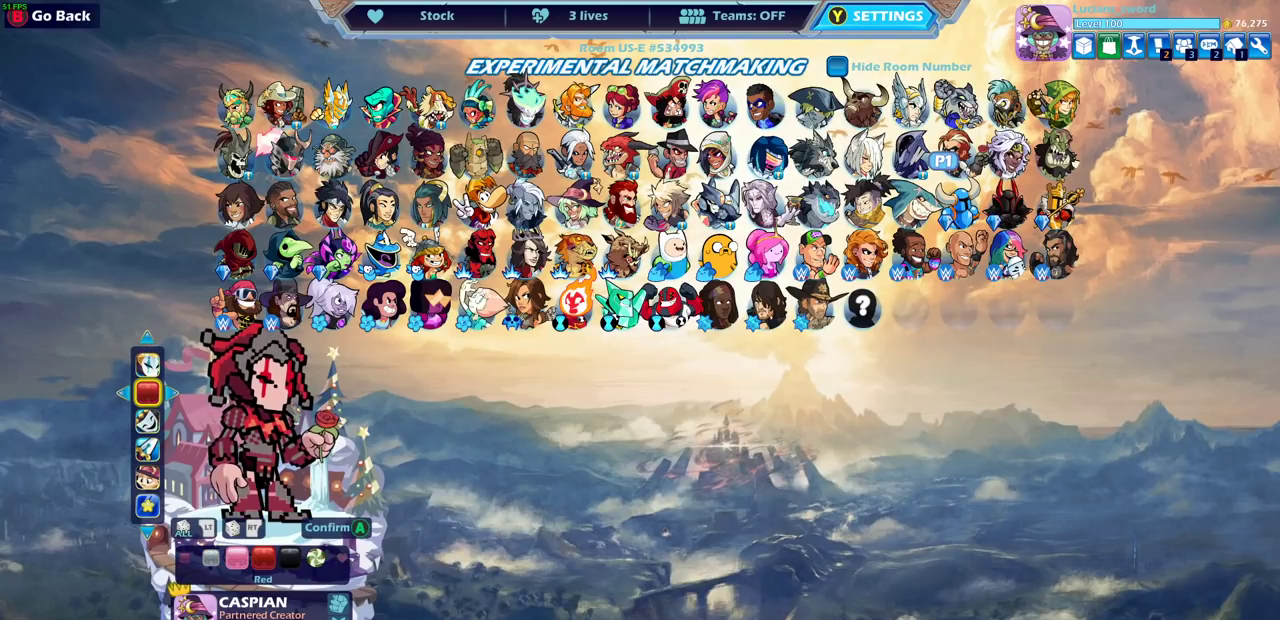
{"dt_ms": 500, "buttons": [], "left_stick": "center", "right_stick": "center", "events": []}